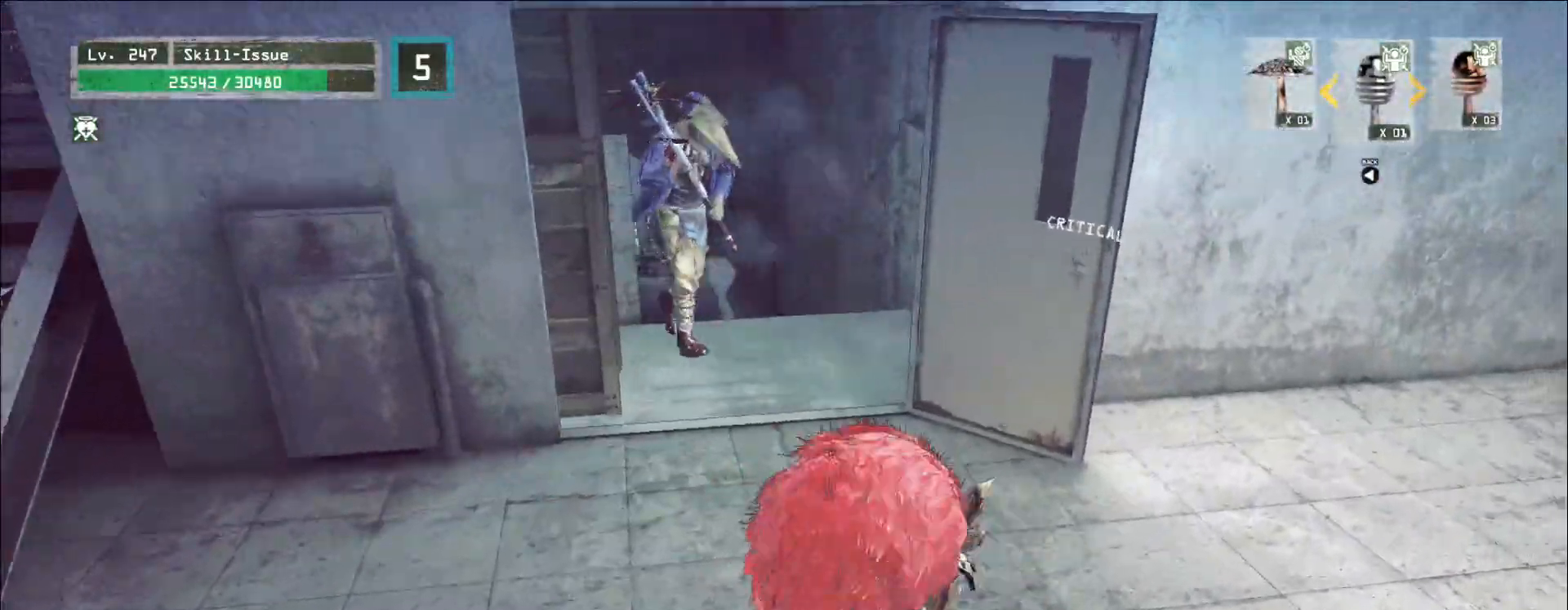
Gameplay with keyboard and mouse; each line is a JSON object with the keys and mouse buttons held at the frame after it. "events" lists presses ("down") and releases ("up") of "1", "2", "3", "4", "5", "a", "alt", "b", "c", "ctrl", "d", "e", "f", "g", "q", "r", "s", "shift", "space", "t", "tab", "v", "w", "x", "z", "mouse_left", "mouse_wheel", "mouse_right", "mouse_mb4" and "mouse_mb5" between this image and that frame as [ms after this image, input, new state], when the widget could be followed in between. "mouse_left", "mouse_wheel", "mouse_right", "mouse_mb4", "mouse_mb5" = the "left", "wheel", "right", "mb4", "mb5" buttons of the "mouse" list. No other keys are recorded. "wheel" means that the mouse wheel is clicked or scrolled. Not read: mouse_move.
{"keys": [], "mouse": ["left"], "events": [[17, "d", "up"], [100, "q", "down"], [117, "mouse_right", "down"], [150, "q", "up"], [183, "mouse_wheel", "down"], [200, "mouse_right", "up"], [283, "mouse_wheel", "up"], [433, "q", "down"], [500, "mouse_left", "down"], [500, "q", "up"]]}
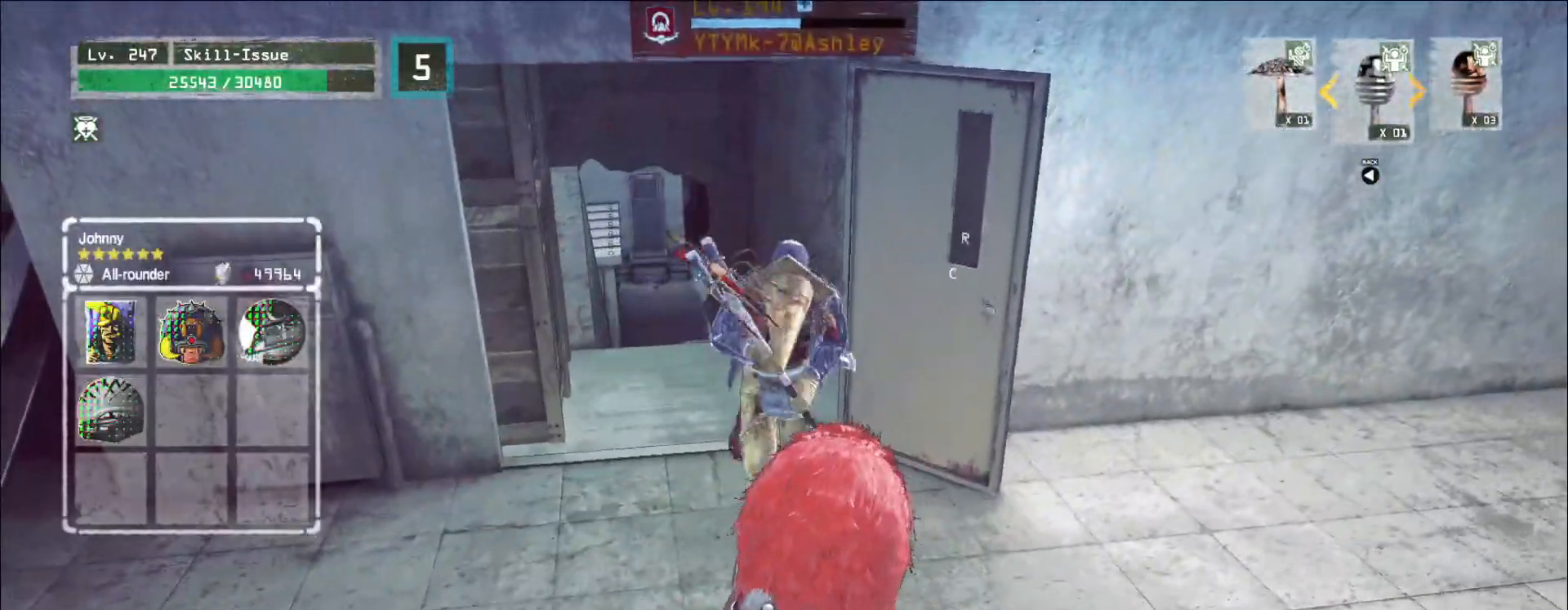
{"keys": ["d", "s"], "mouse": []}
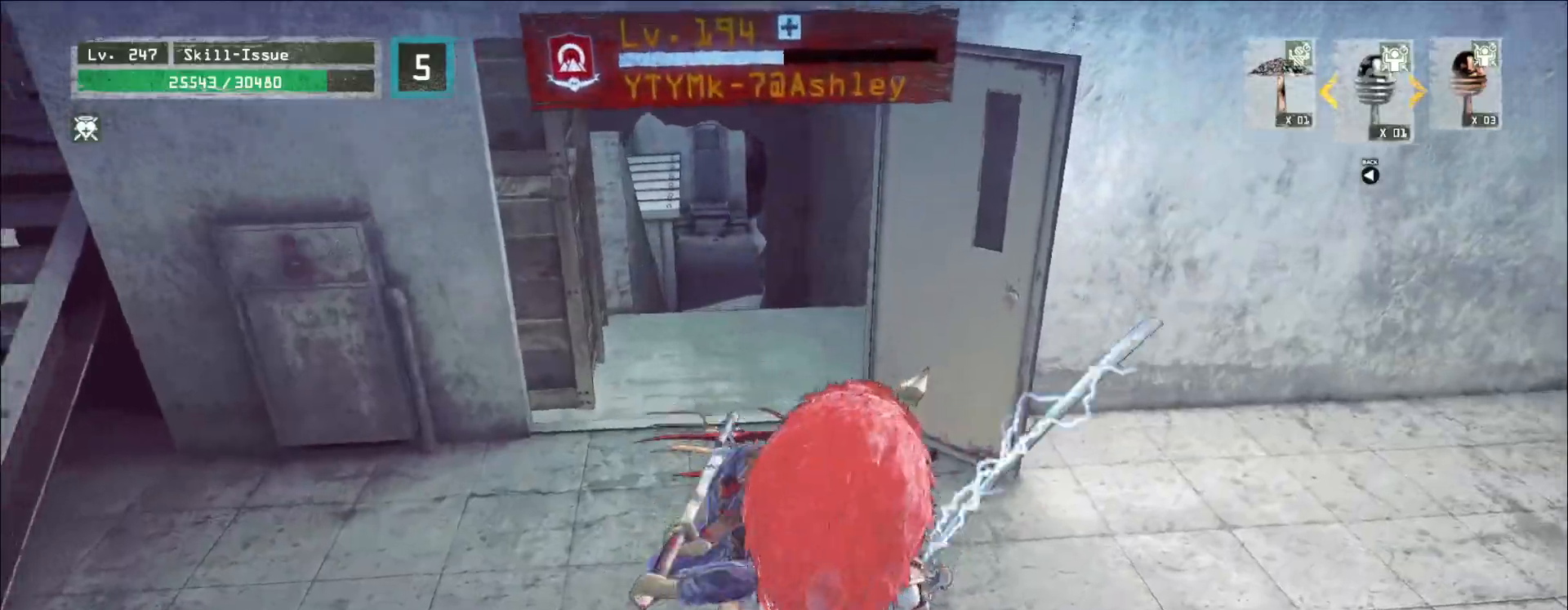
{"keys": [], "mouse": [], "events": [[200, "s", "up"], [467, "d", "up"]]}
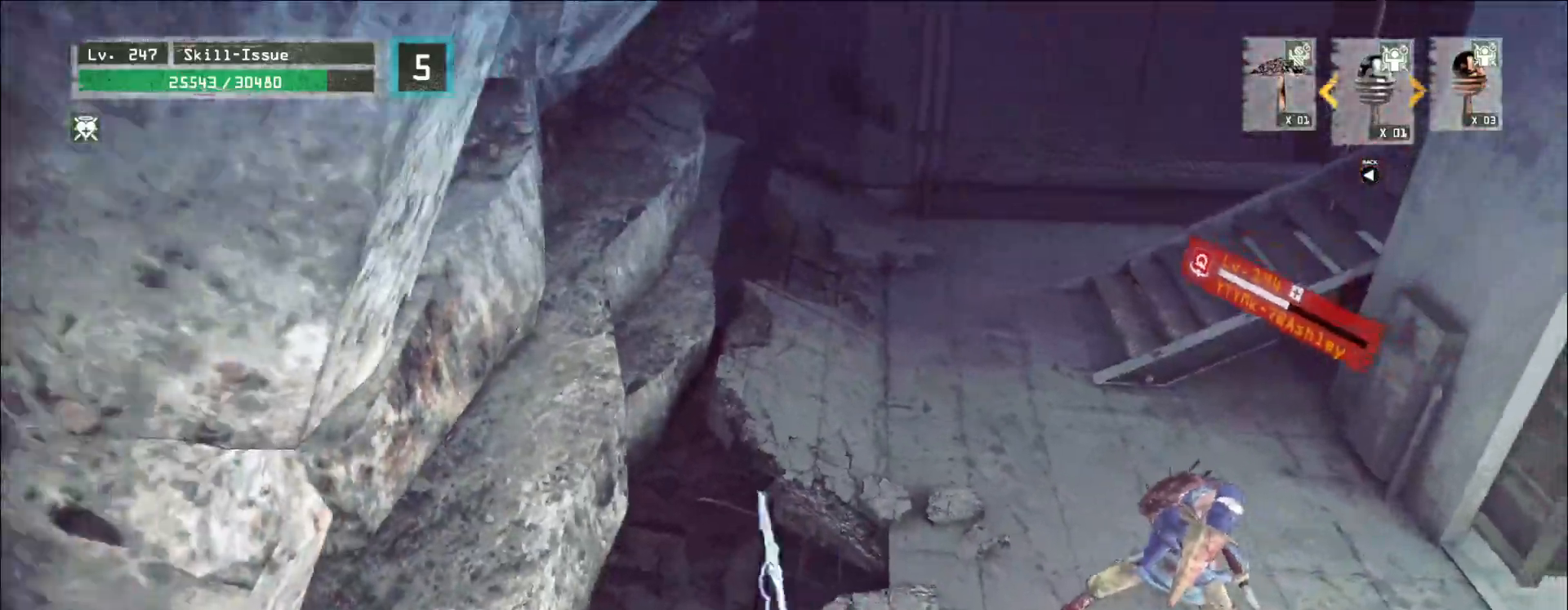
{"keys": ["ctrl", "d", "s"], "mouse": [], "events": [[50, "mouse_wheel", "down"], [67, "b", "down"], [100, "r", "down"], [150, "b", "up"], [183, "r", "up"], [350, "s", "down"], [367, "mouse_wheel", "up"], [417, "ctrl", "down"], [417, "d", "down"]]}
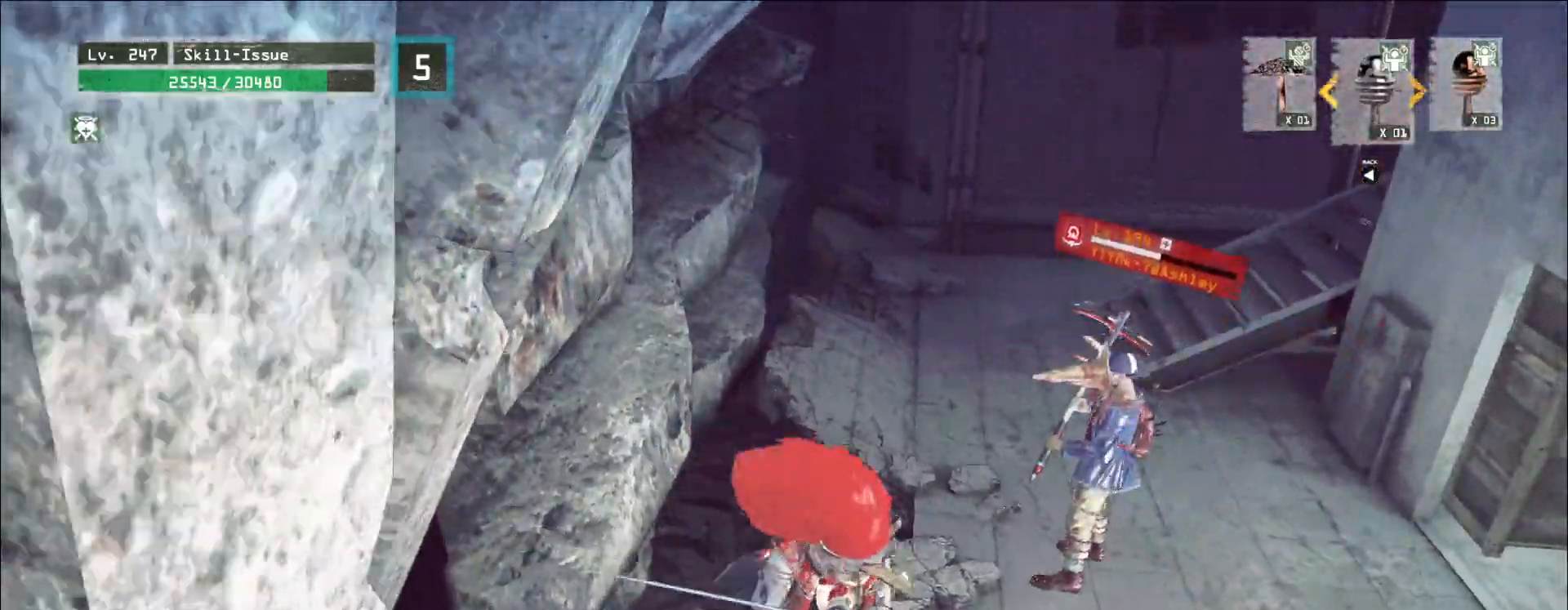
{"keys": [], "mouse": [], "events": [[50, "ctrl", "up"], [217, "d", "up"], [333, "s", "up"], [400, "g", "down"], [450, "g", "up"]]}
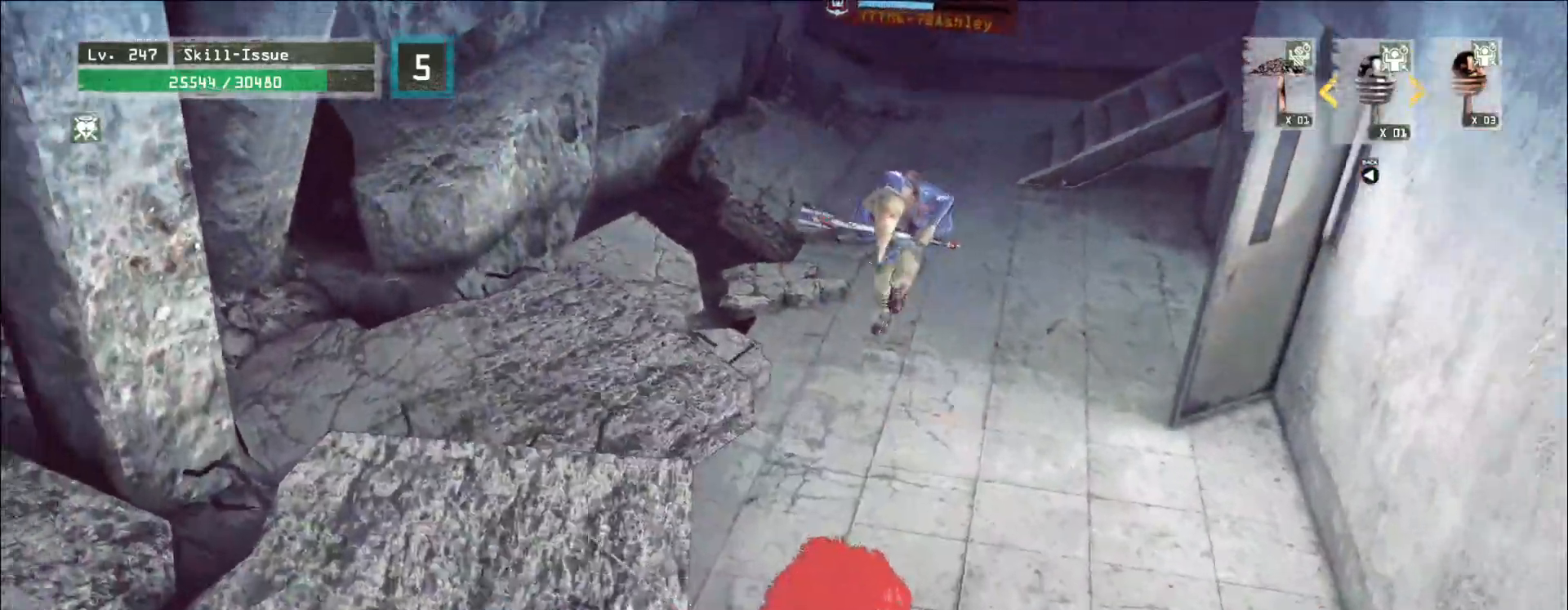
{"keys": [], "mouse": [], "events": []}
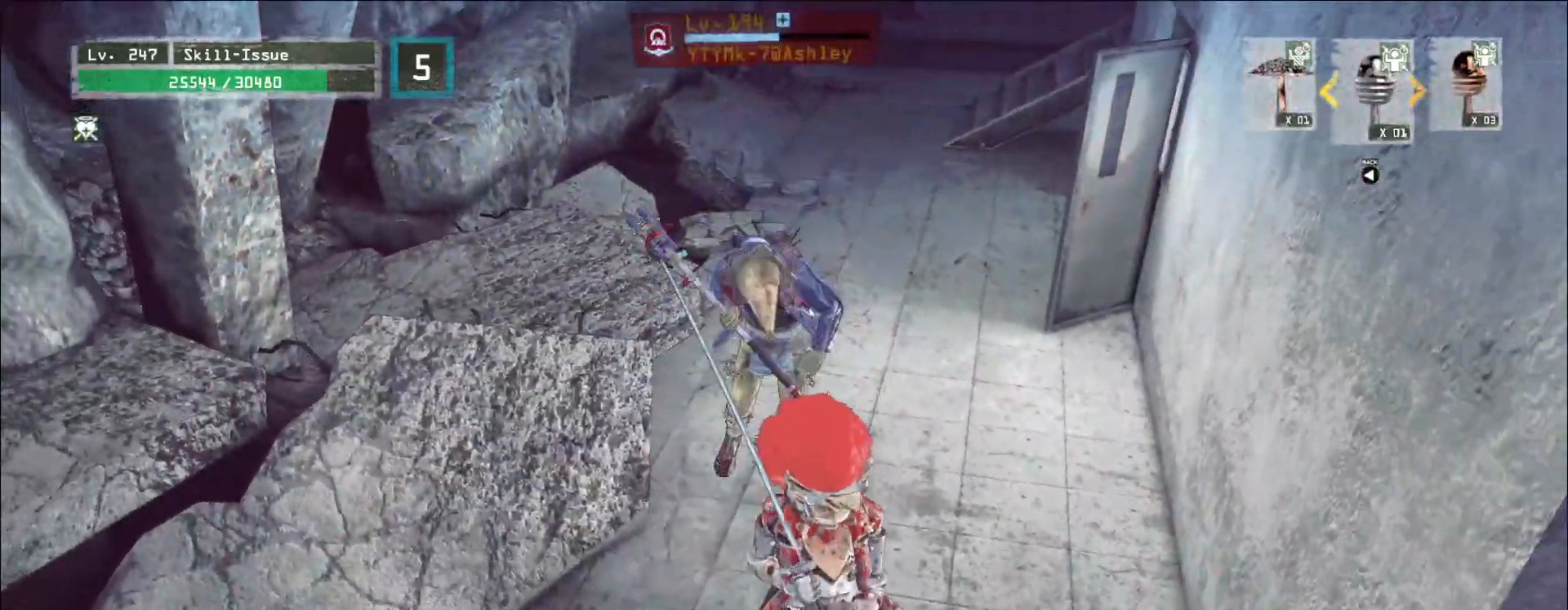
{"keys": [], "mouse": []}
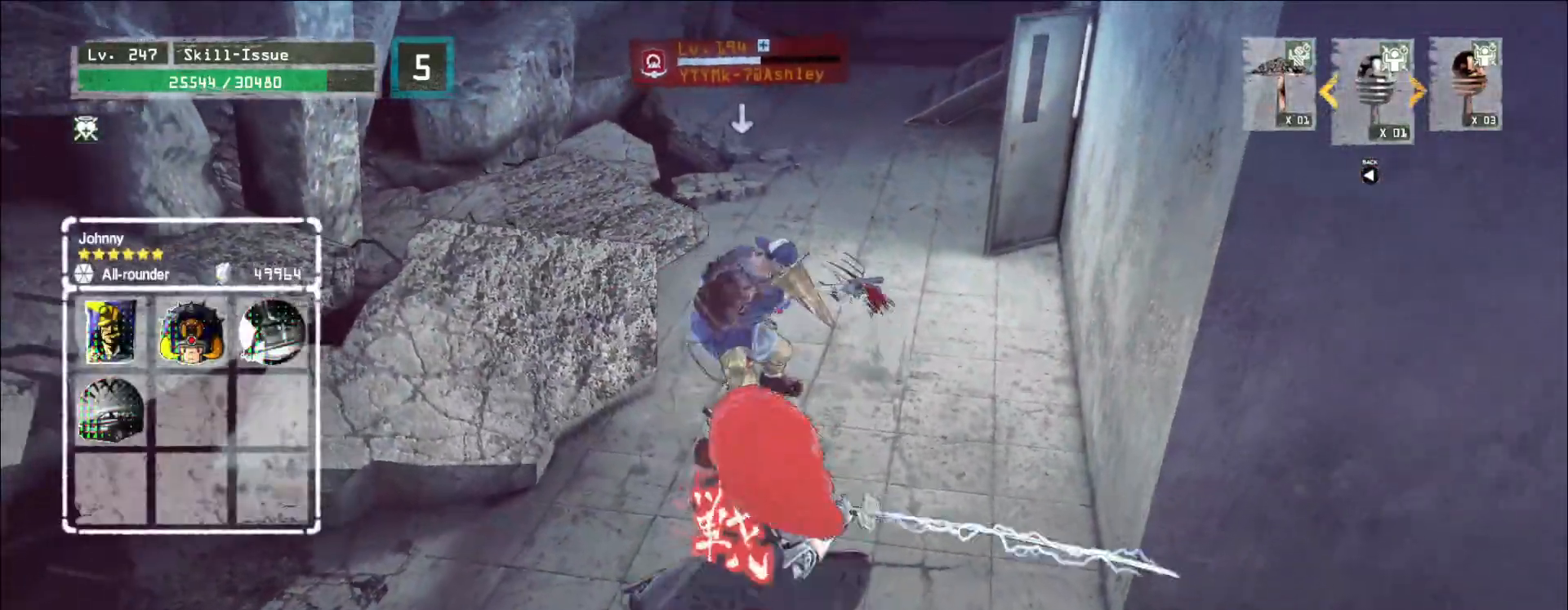
{"keys": [], "mouse": [], "events": []}
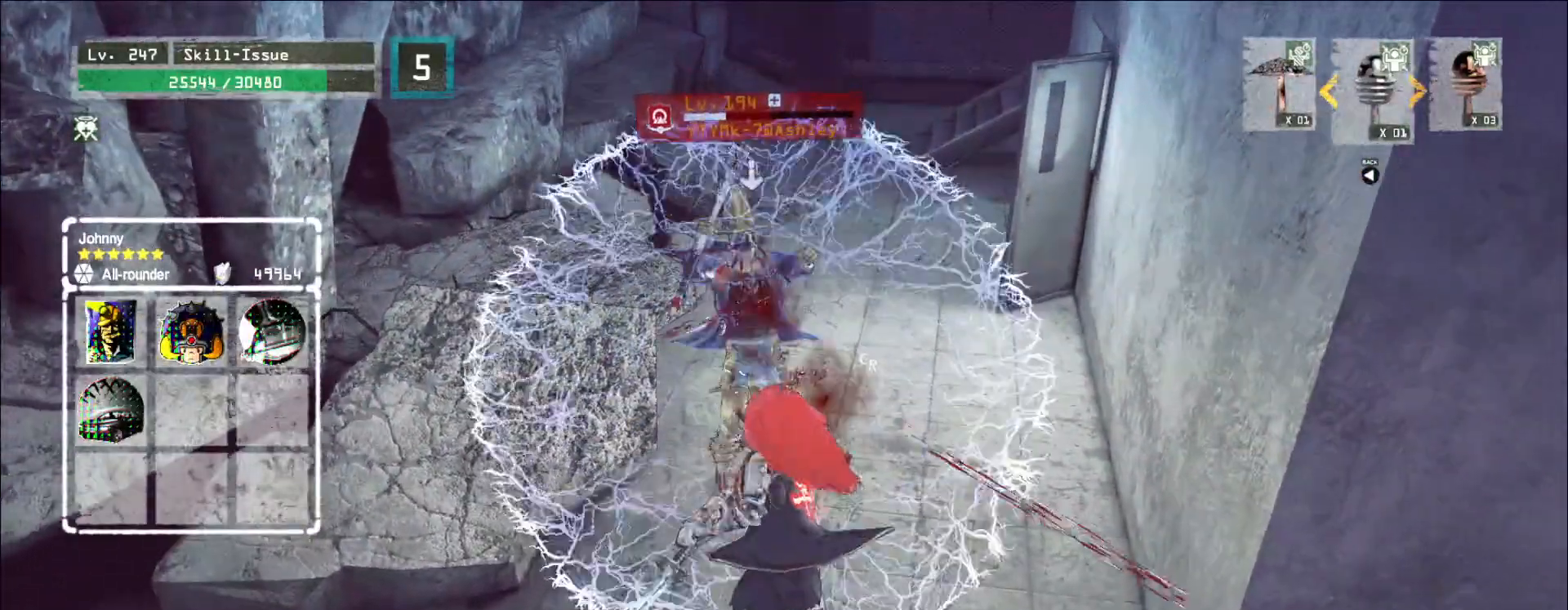
{"keys": [], "mouse": [], "events": [[167, "mouse_left", "down"], [217, "mouse_left", "up"]]}
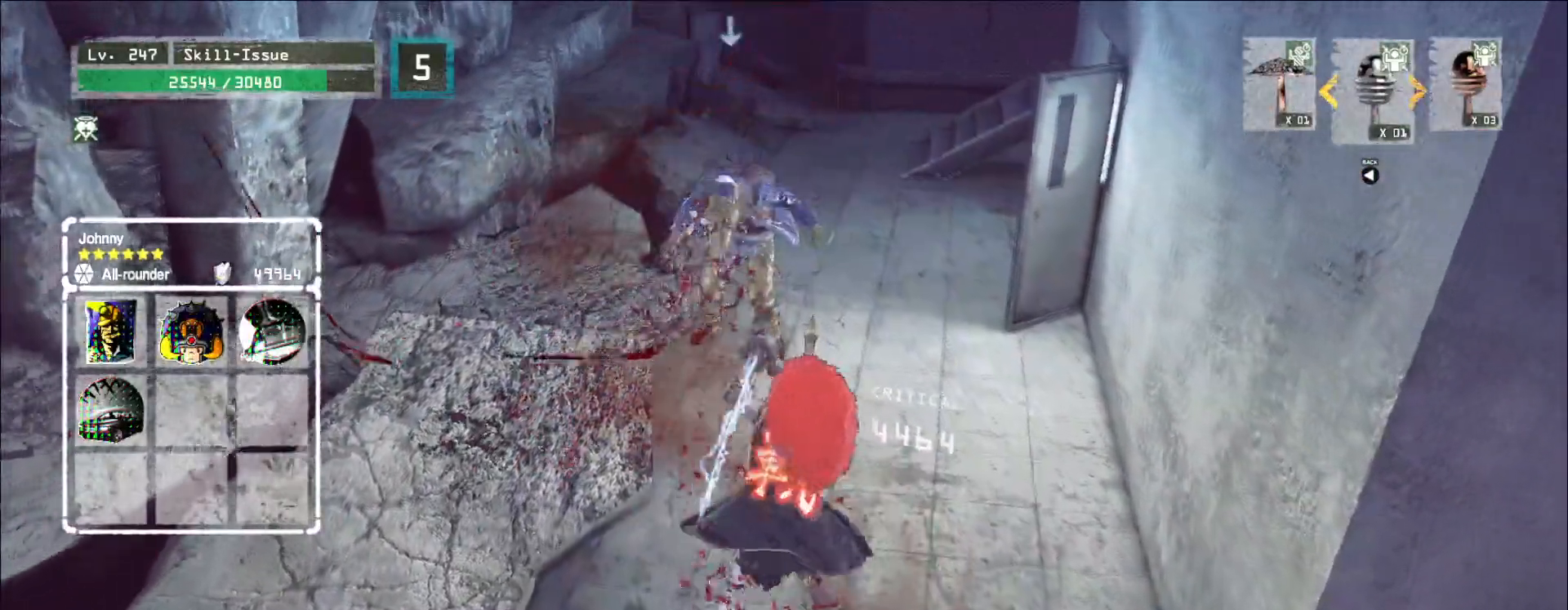
{"keys": [], "mouse": [], "events": []}
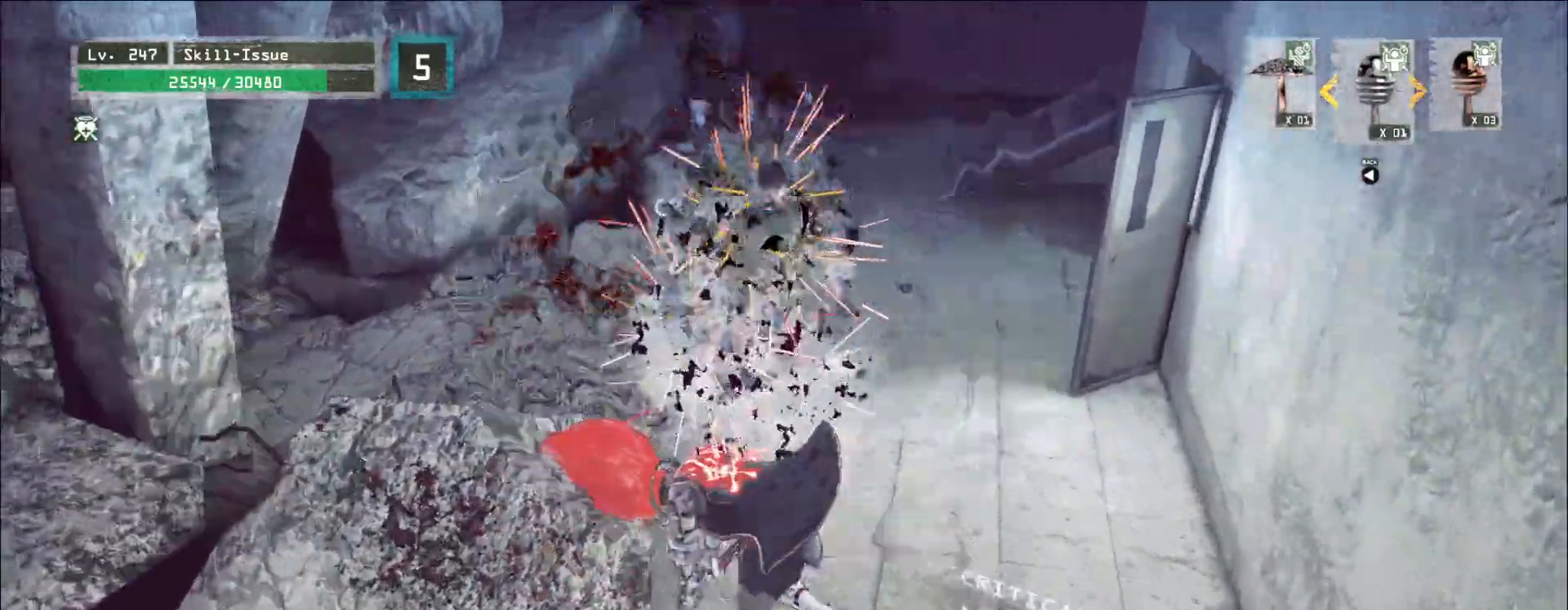
{"keys": [], "mouse": [], "events": []}
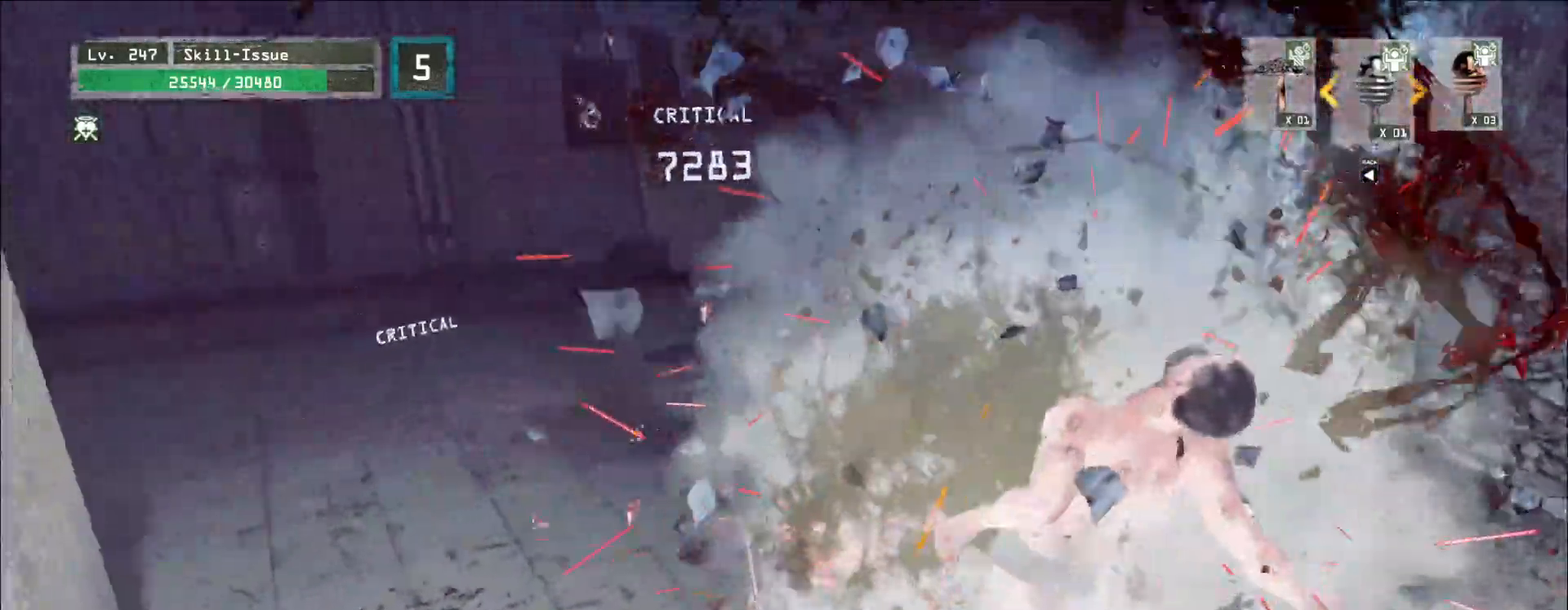
{"keys": [], "mouse": ["wheel"], "events": [[117, "mouse_wheel", "down"]]}
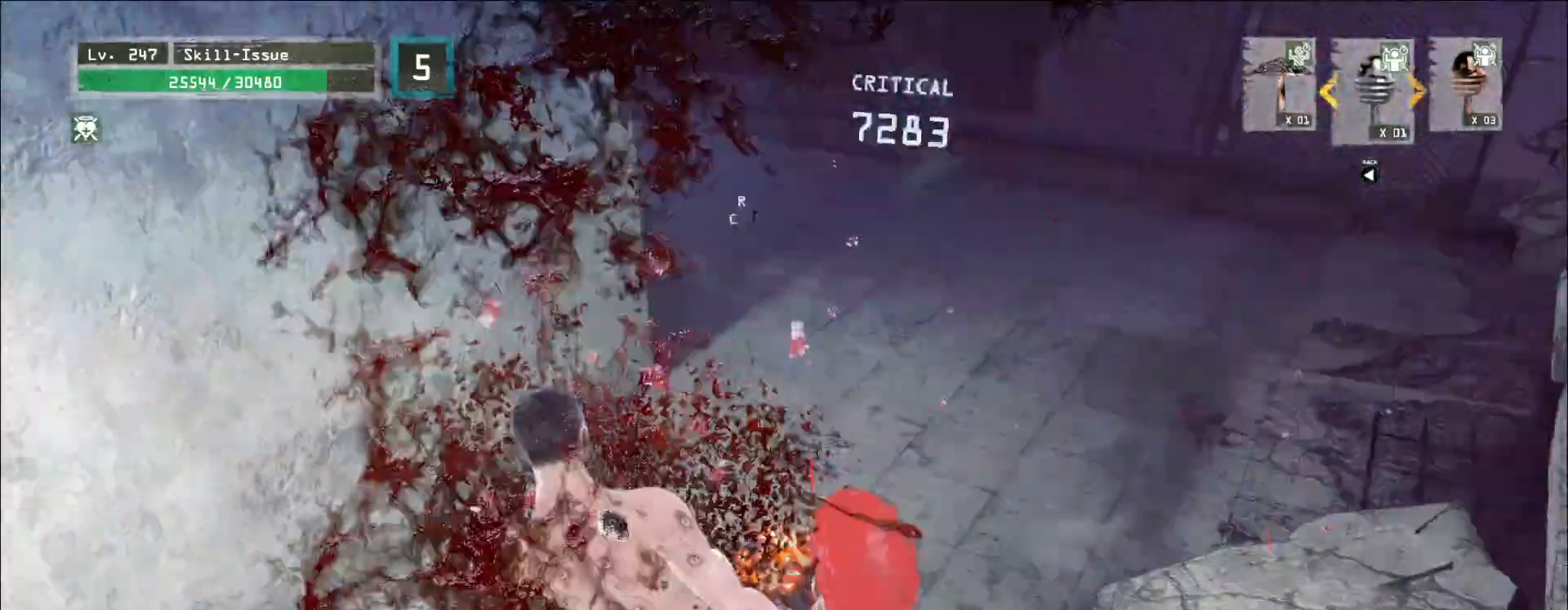
{"keys": ["d", "w"], "mouse": [], "events": [[83, "w", "down"], [133, "mouse_wheel", "up"], [183, "d", "down"], [217, "ctrl", "down"], [317, "ctrl", "up"]]}
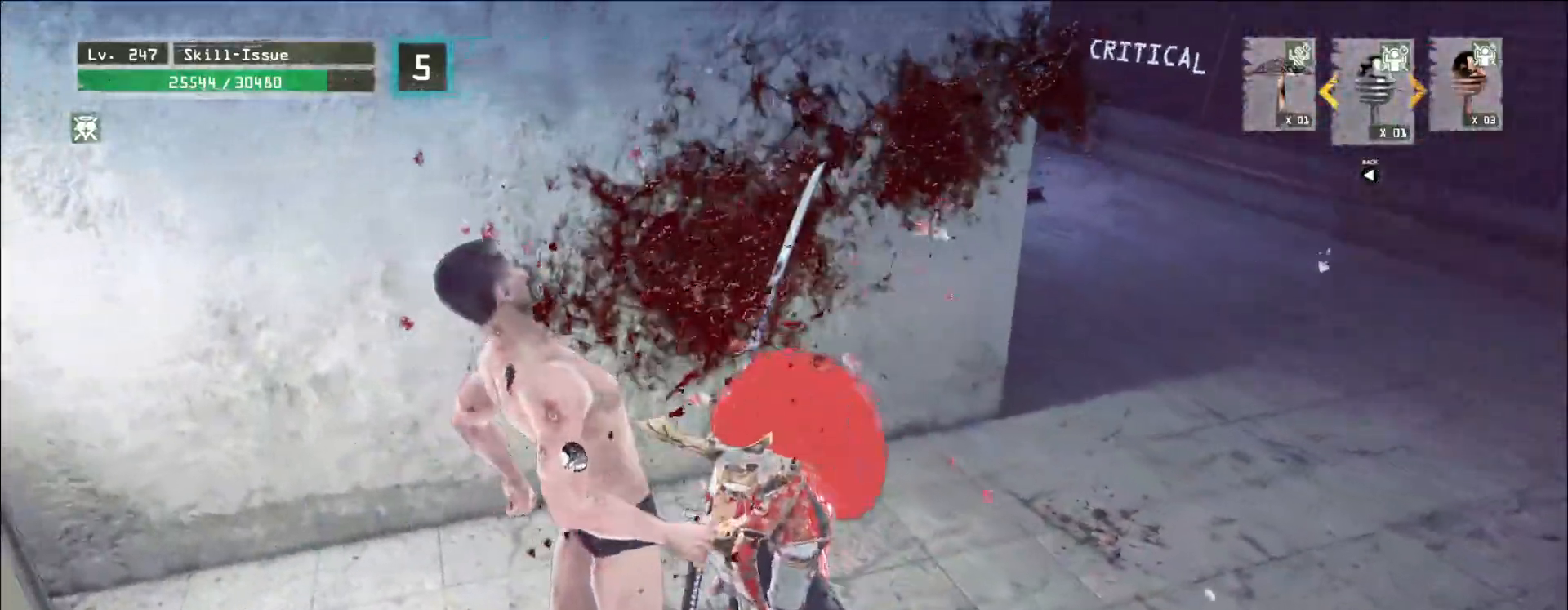
{"keys": ["d", "w"], "mouse": [], "events": [[167, "ctrl", "down"], [267, "ctrl", "up"]]}
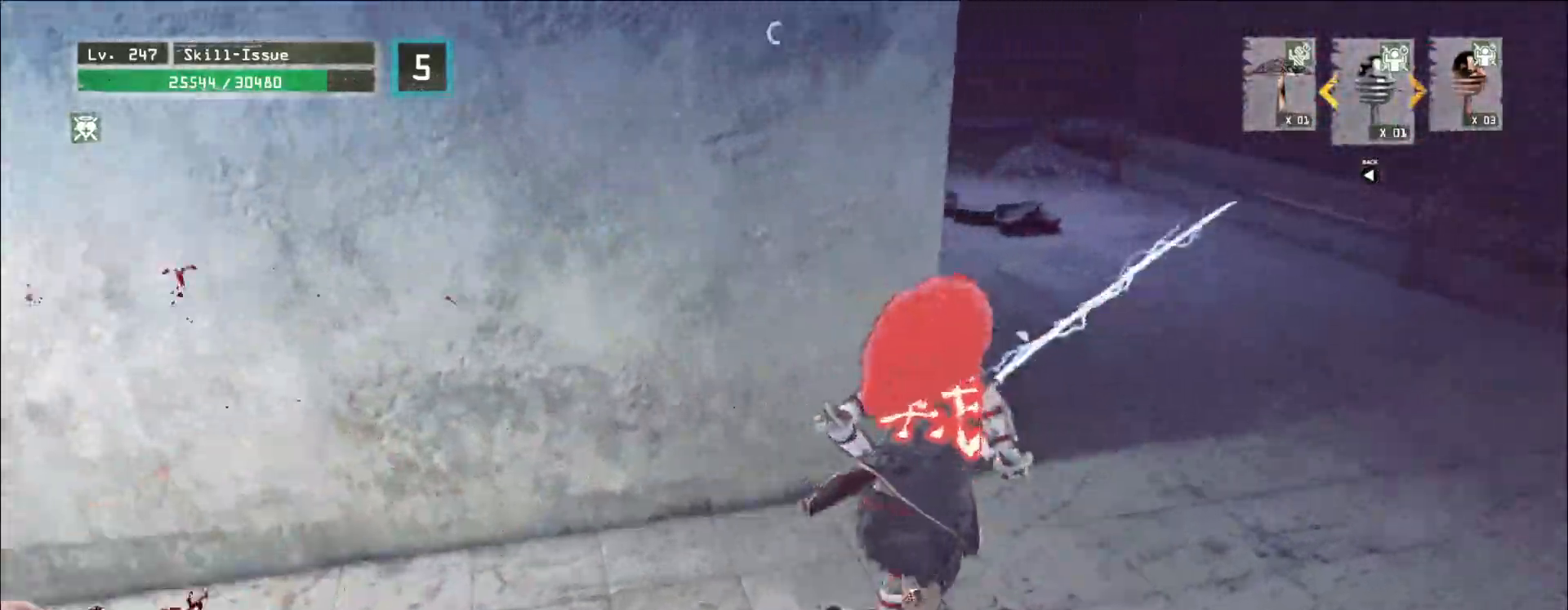
{"keys": ["w"], "mouse": [], "events": [[233, "d", "up"]]}
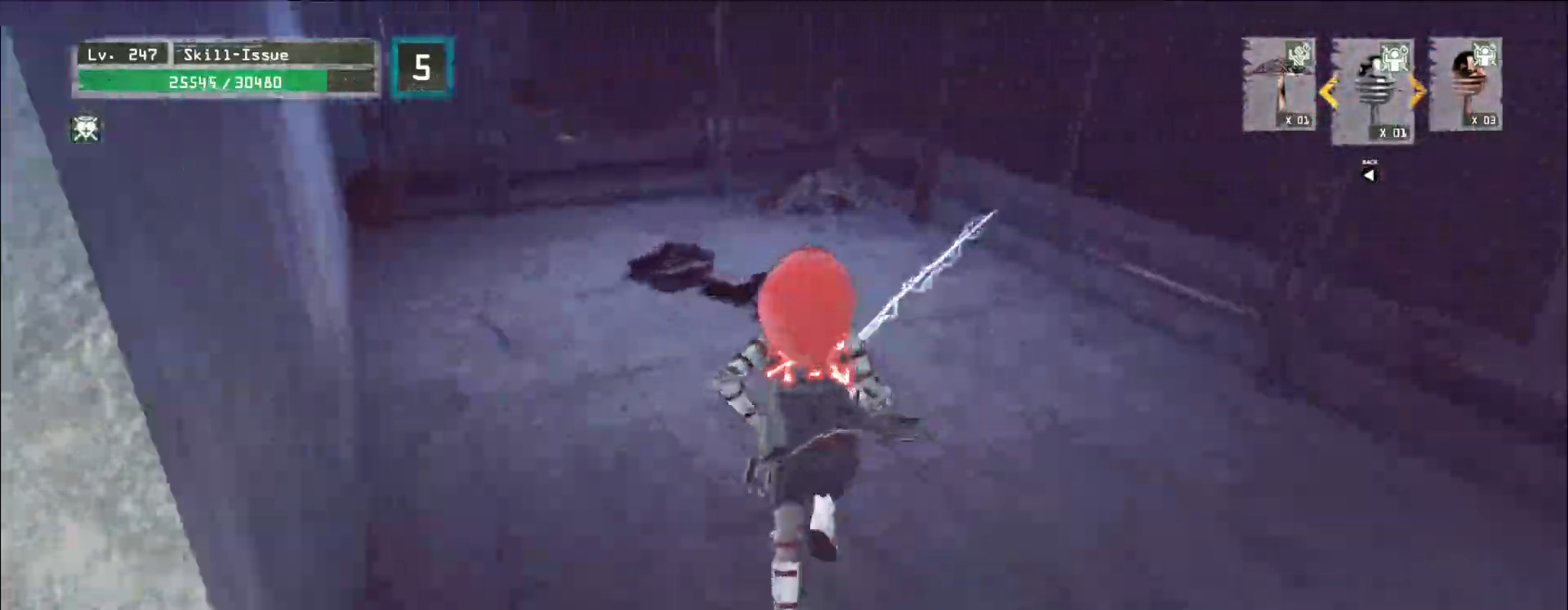
{"keys": ["w"], "mouse": [], "events": []}
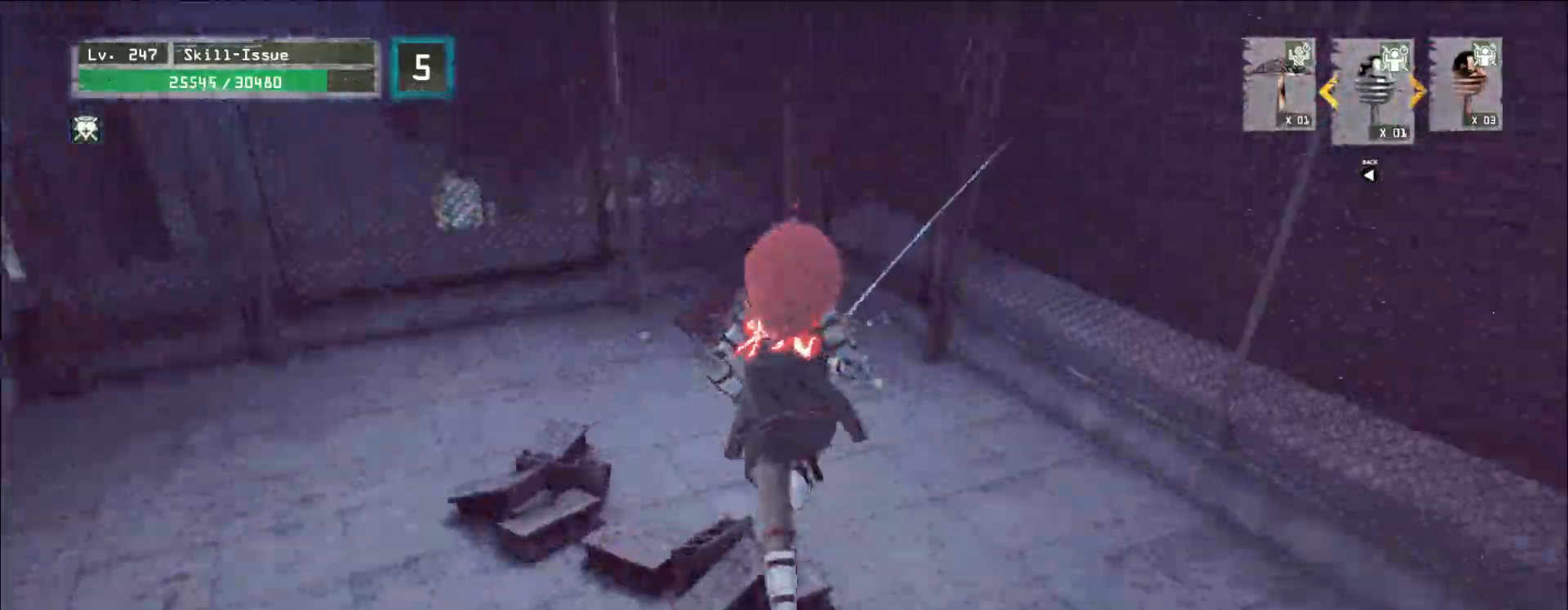
{"keys": ["ctrl", "w"], "mouse": [], "events": [[250, "w", "up"], [350, "w", "down"], [433, "ctrl", "down"]]}
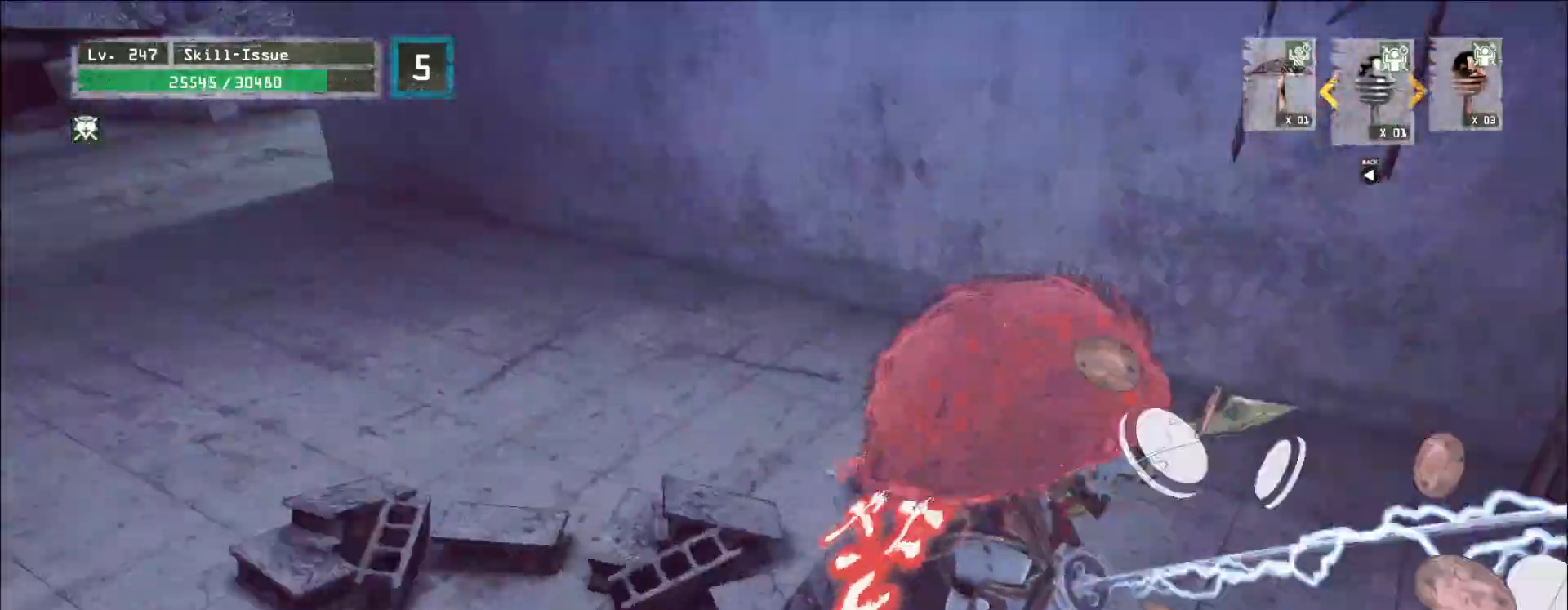
{"keys": ["a", "w"], "mouse": [], "events": [[17, "ctrl", "up"], [283, "a", "down"]]}
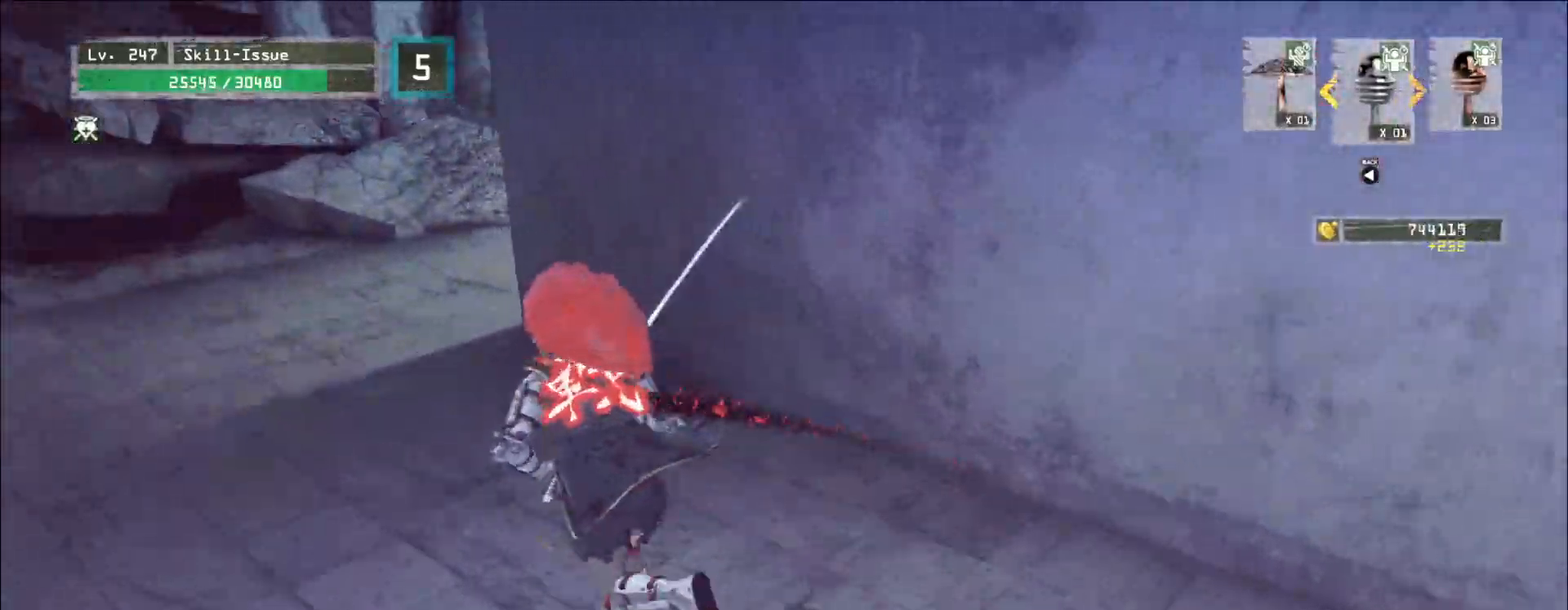
{"keys": ["a", "w"], "mouse": [], "events": []}
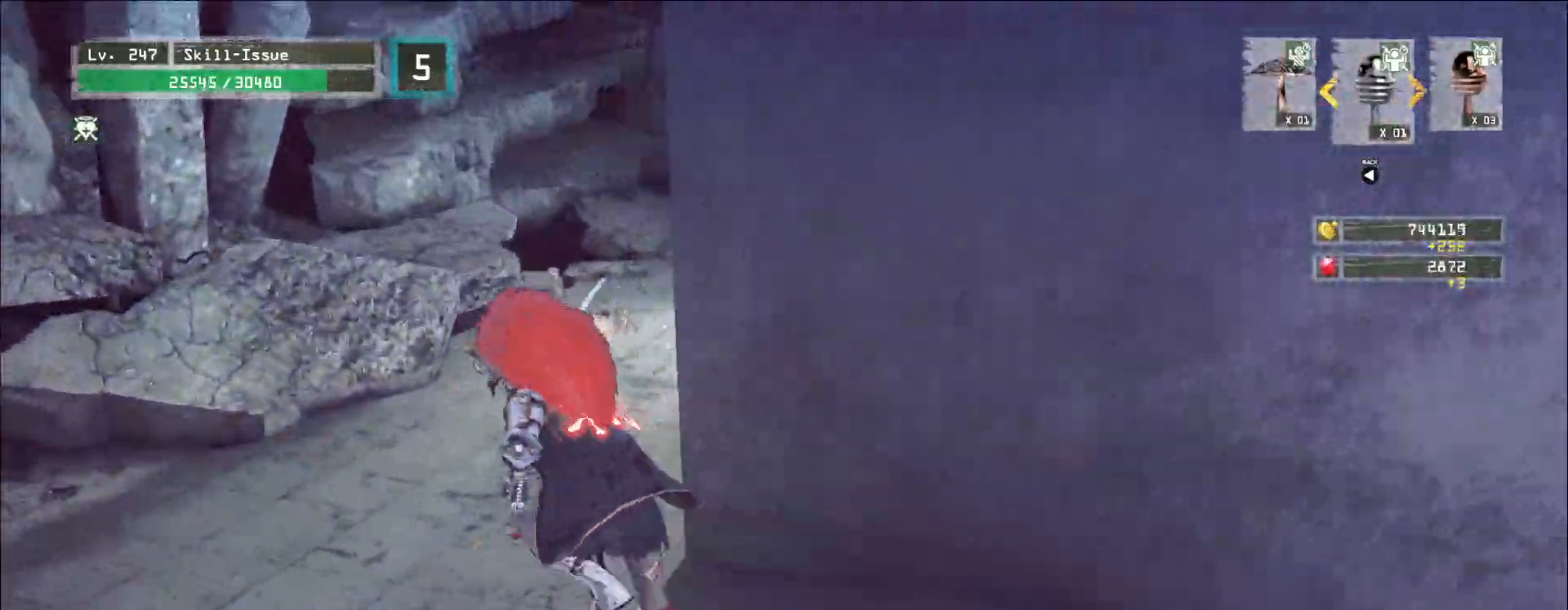
{"keys": ["a", "w"], "mouse": [], "events": [[217, "a", "up"], [367, "a", "down"]]}
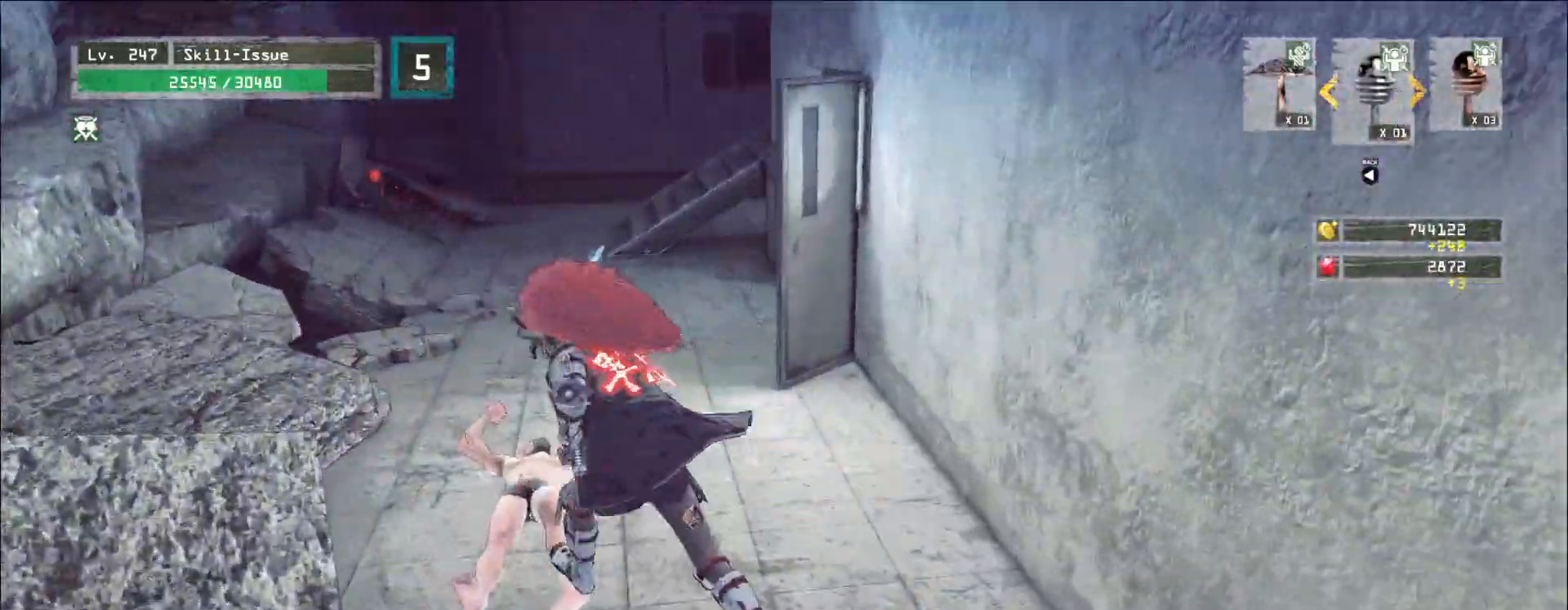
{"keys": ["w"], "mouse": [], "events": [[383, "a", "up"]]}
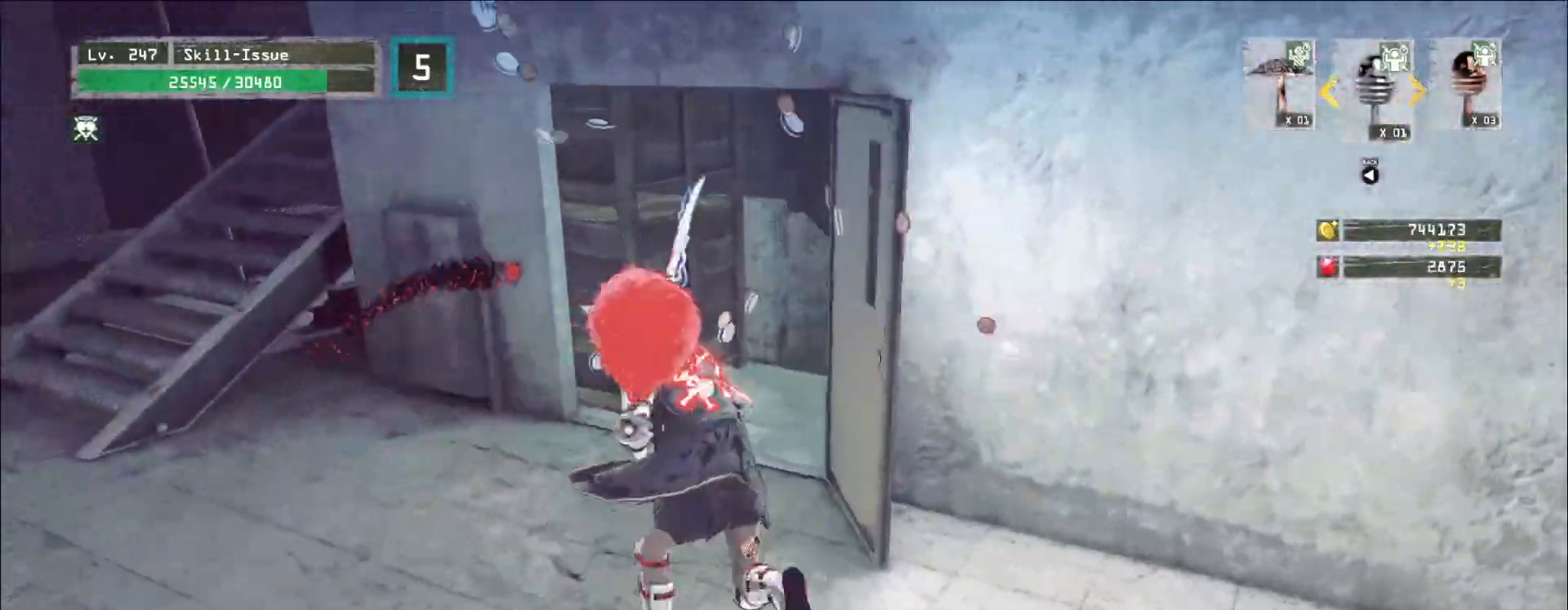
{"keys": ["w"], "mouse": [], "events": [[117, "1", "down"], [200, "1", "up"], [450, "1", "down"], [500, "1", "up"]]}
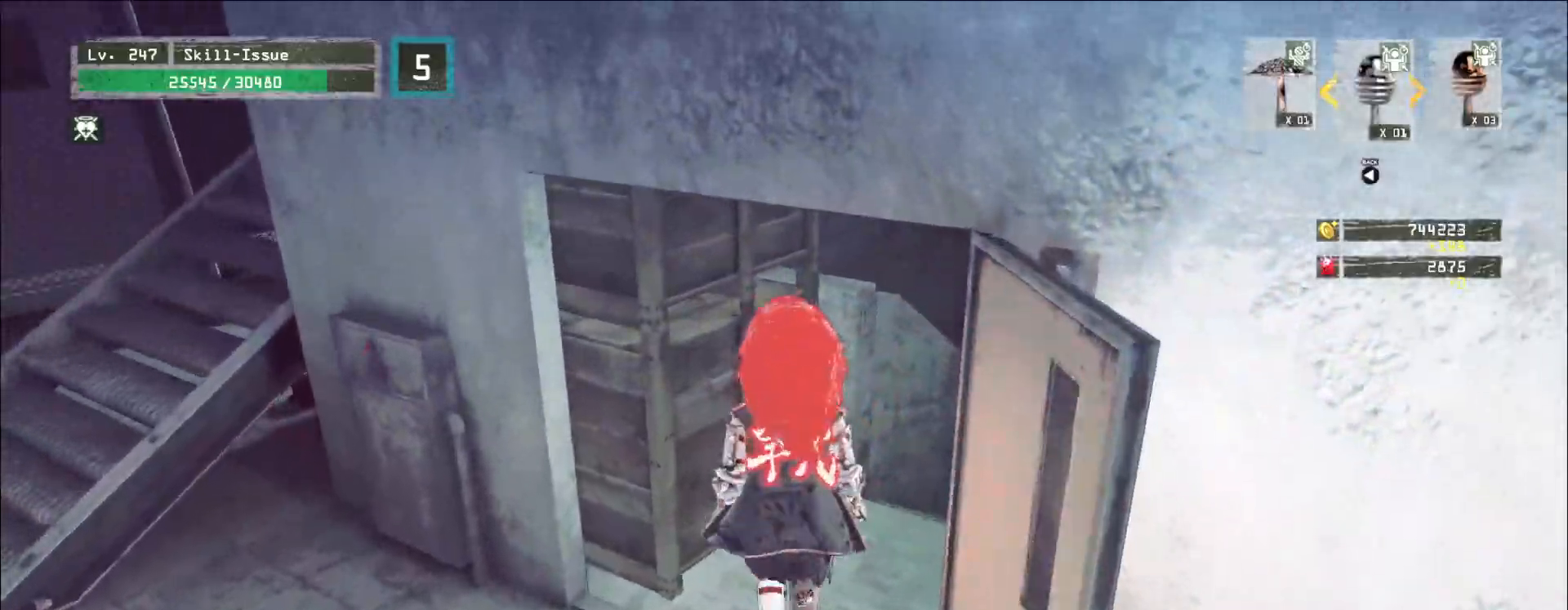
{"keys": ["a"], "mouse": ["wheel"], "events": [[50, "1", "down"], [133, "1", "up"], [283, "w", "up"], [317, "mouse_wheel", "down"], [467, "a", "down"]]}
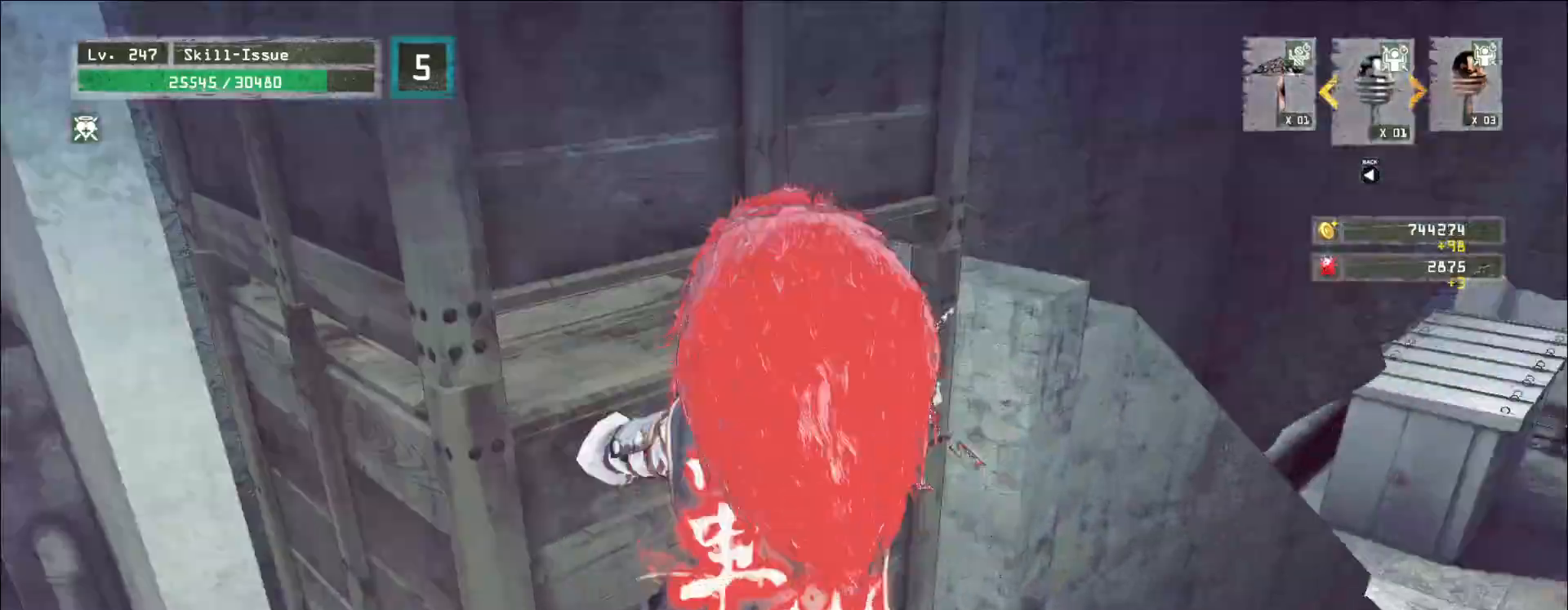
{"keys": ["d", "w"], "mouse": []}
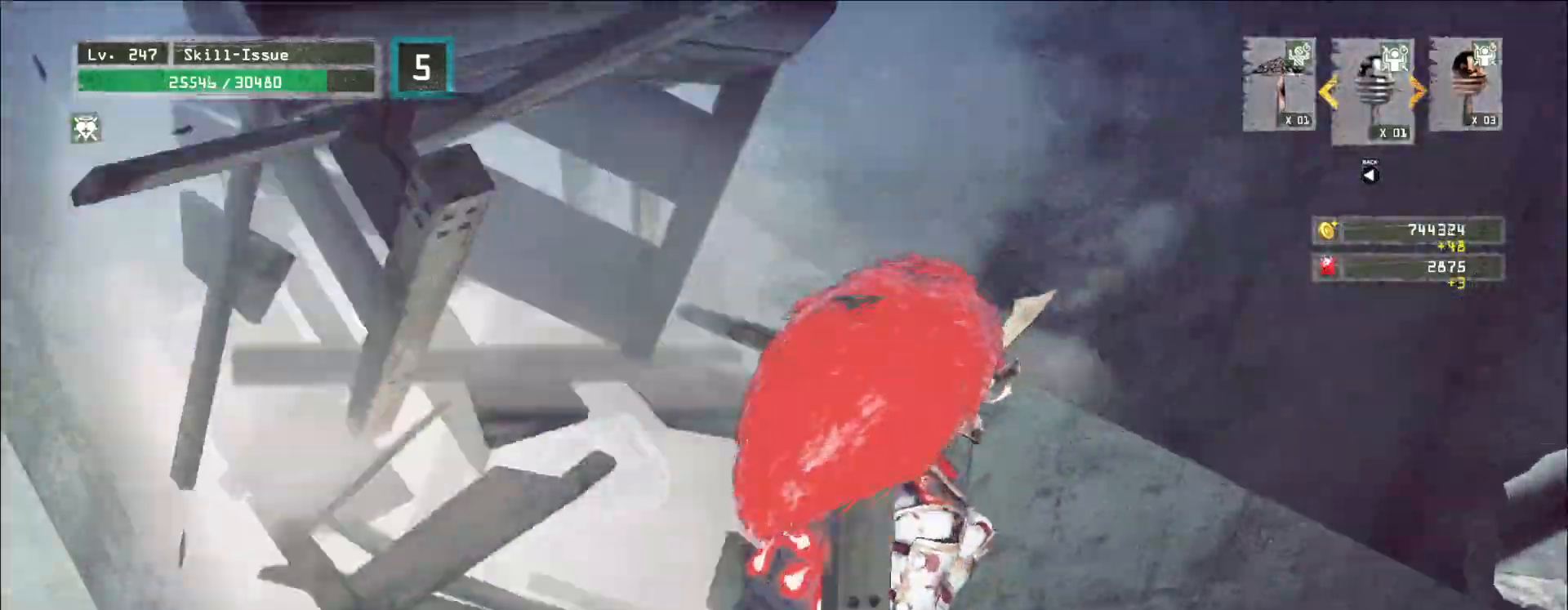
{"keys": [], "mouse": [], "events": [[33, "ctrl", "down"], [117, "w", "up"], [133, "ctrl", "up"], [200, "d", "up"], [250, "a", "down"], [317, "w", "down"], [400, "a", "up"], [467, "w", "up"]]}